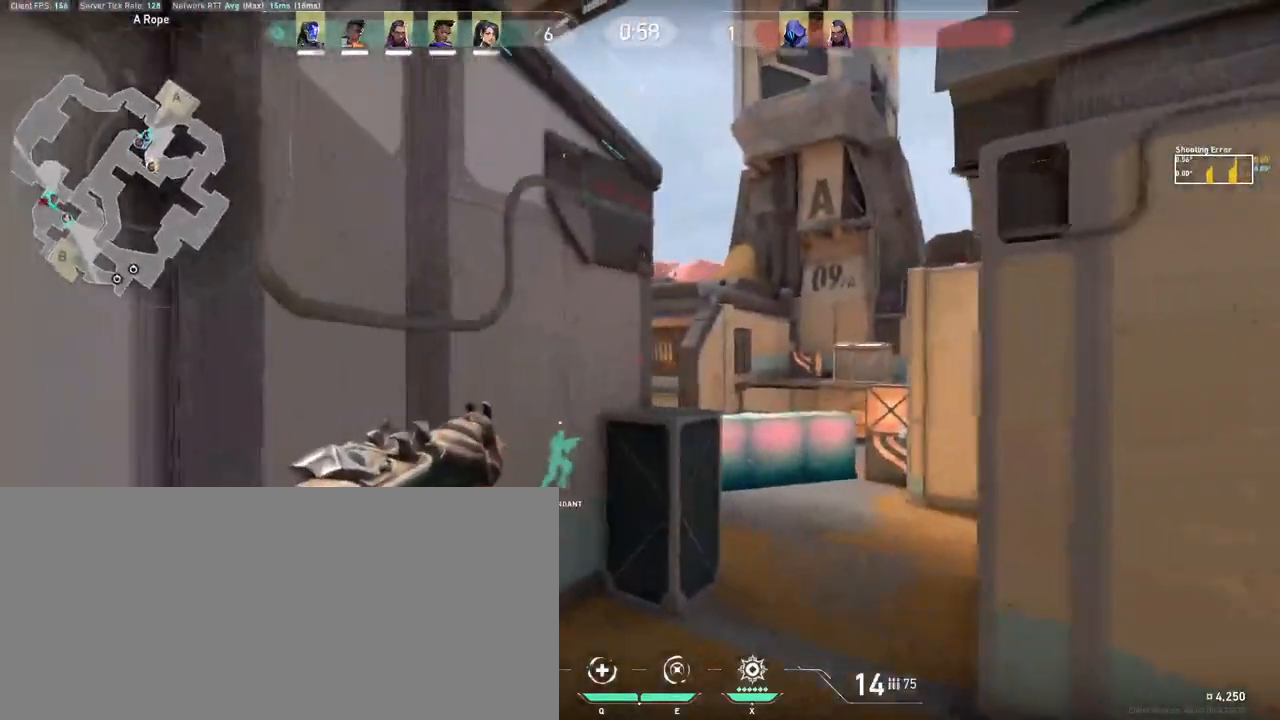
Gameplay with keyboard and mouse; each line is a JSON object with the keys and mouse buttons held at the frame after it. "events" lists presses ("down") and releases ("up") of "a", "ctrl", "d", "e", "f", "q", "r", "s", "shift", "space", "tab", "w", "mouse_left", "mouse_wheel", "mouse_right", "mouse_mb4" and "mouse_mb5" between this image and that frame as [ms after this image, input, new state], when the widget could be followed in between. "mouse_left", "mouse_wheel", "mouse_right", "mouse_mb4", "mouse_mb5" = the "left", "wheel", "right", "mb4", "mb5" buttons of the "mouse" list. No other keys are recorded. "wheel" means that the mouse wheel is clicked or scrolled. Mouse movement is not recorded. Not read: other_keys.
{"keys": ["d"], "mouse": [], "events": [[483, "s", "up"]]}
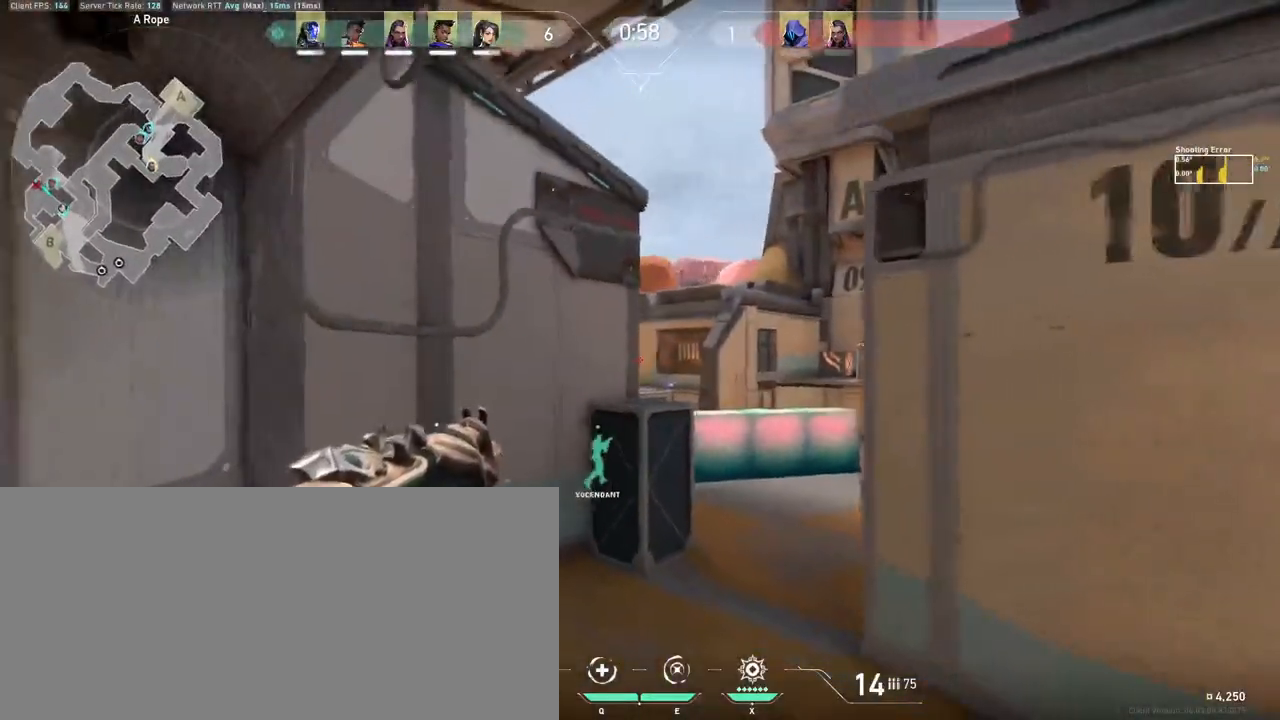
{"keys": ["d", "s"], "mouse": [], "events": [[67, "a", "down"], [83, "d", "up"], [117, "mouse_left", "down"], [150, "a", "up"], [167, "d", "down"], [183, "mouse_left", "up"], [250, "s", "down"]]}
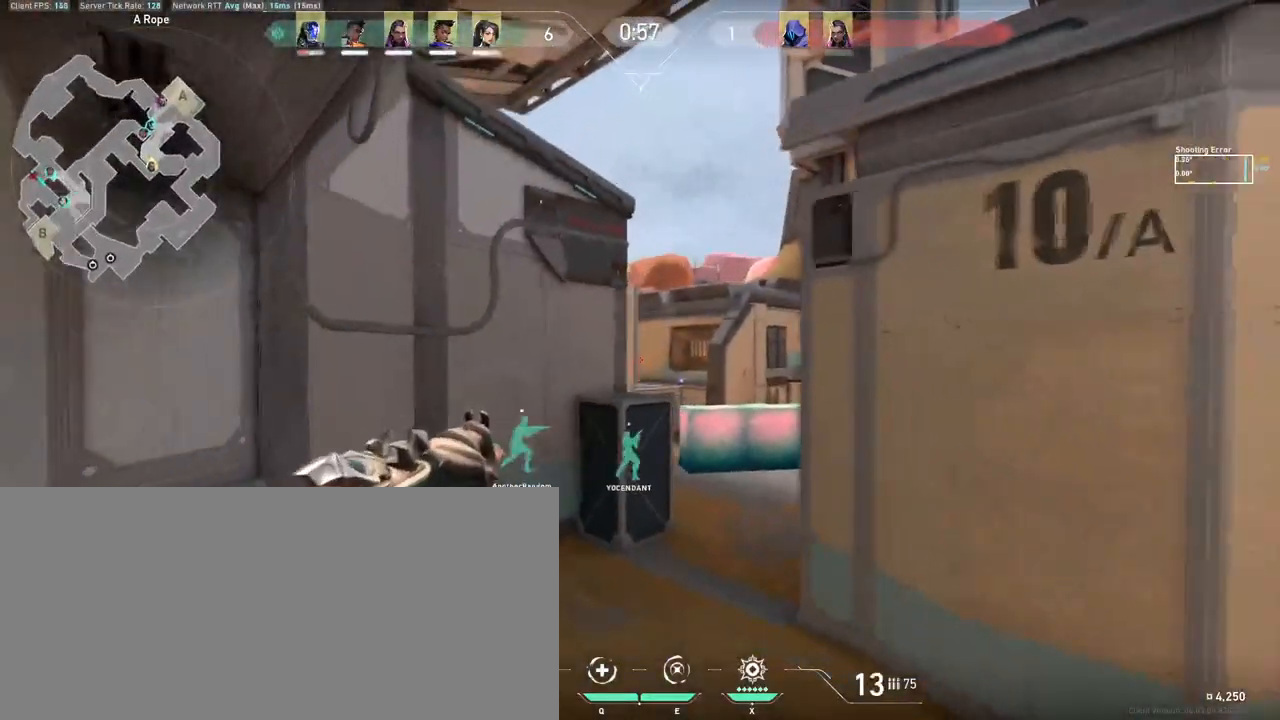
{"keys": ["a"], "mouse": [], "events": [[33, "a", "down"], [50, "s", "up"], [83, "d", "up"], [150, "a", "up"], [150, "mouse_left", "down"], [200, "d", "down"], [217, "mouse_left", "up"], [233, "s", "down"], [433, "a", "down"], [450, "d", "up"], [500, "s", "up"]]}
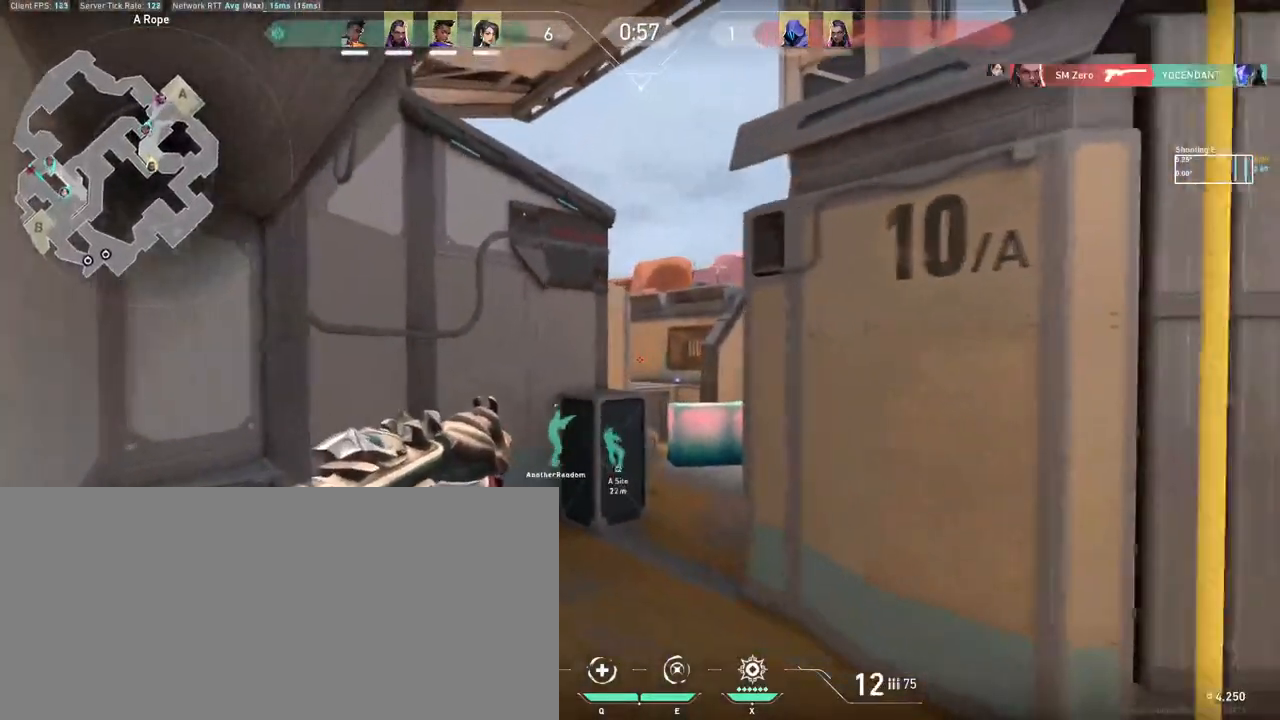
{"keys": ["w"], "mouse": [], "events": [[67, "a", "up"], [133, "mouse_left", "down"], [200, "mouse_left", "up"], [267, "a", "down"], [300, "w", "down"], [450, "a", "up"]]}
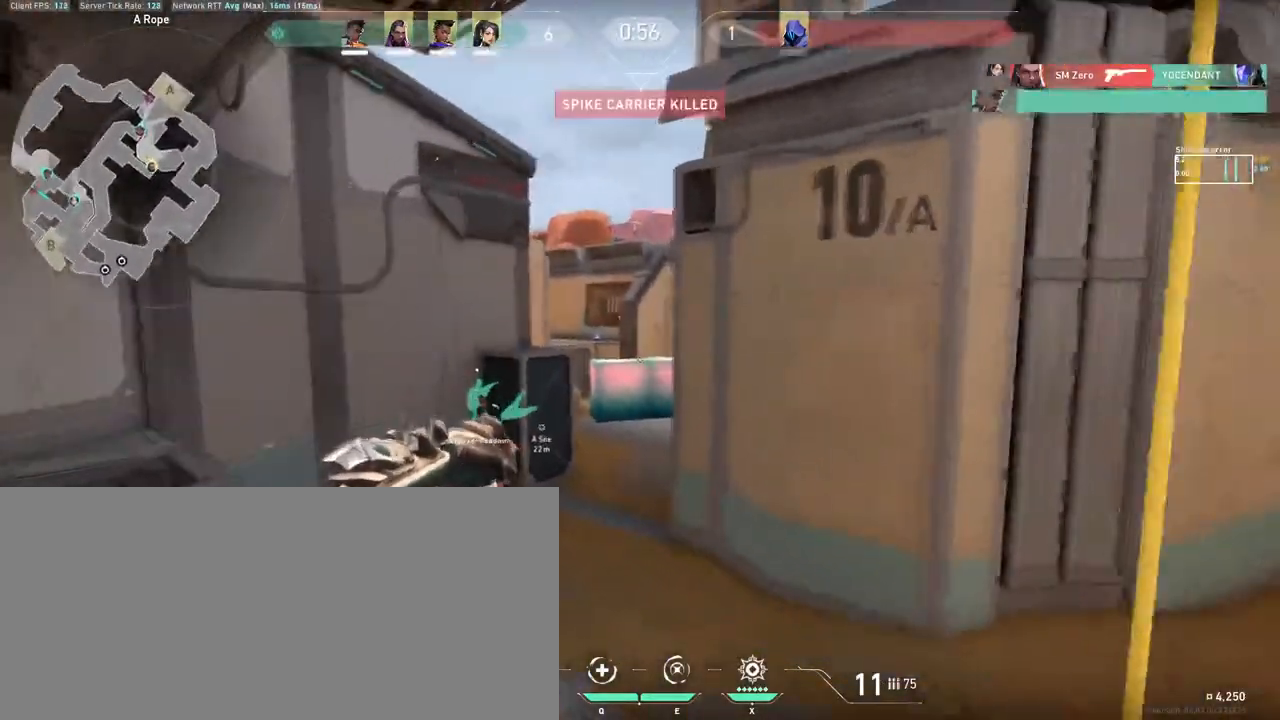
{"keys": ["a", "w"], "mouse": [], "events": [[50, "a", "down"]]}
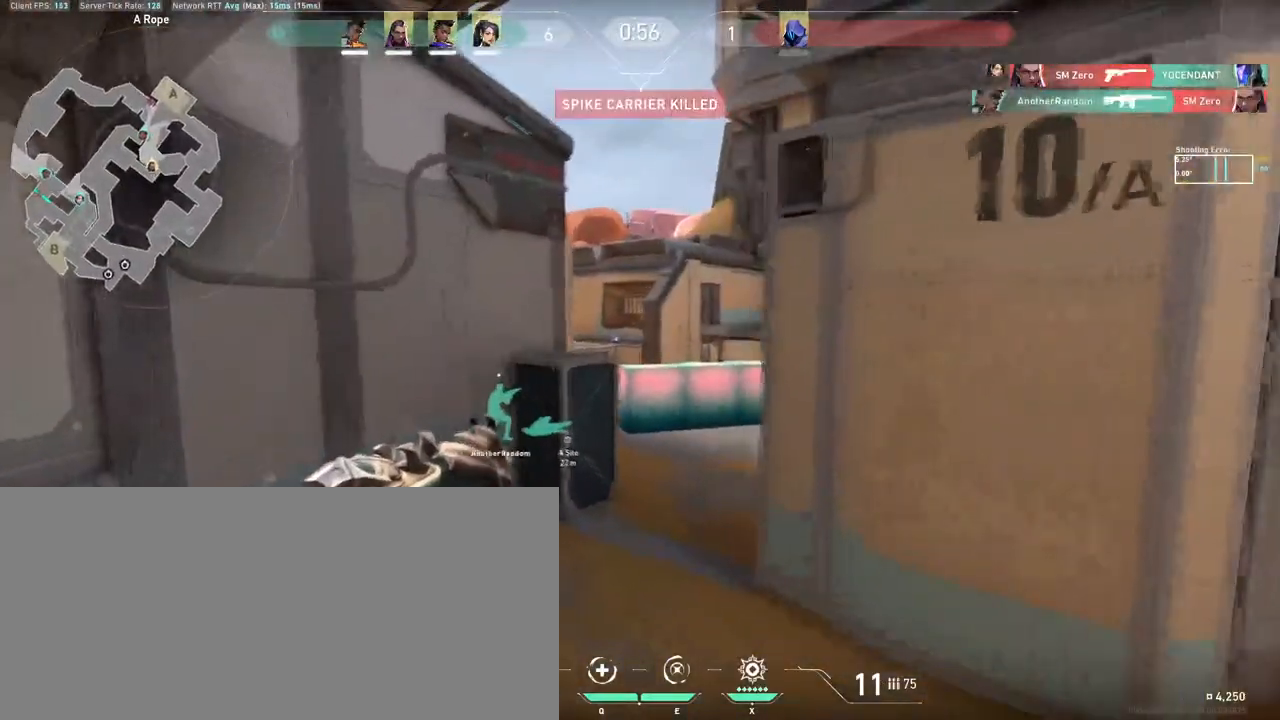
{"keys": ["d", "w"], "mouse": [], "events": [[50, "a", "up"], [450, "d", "down"]]}
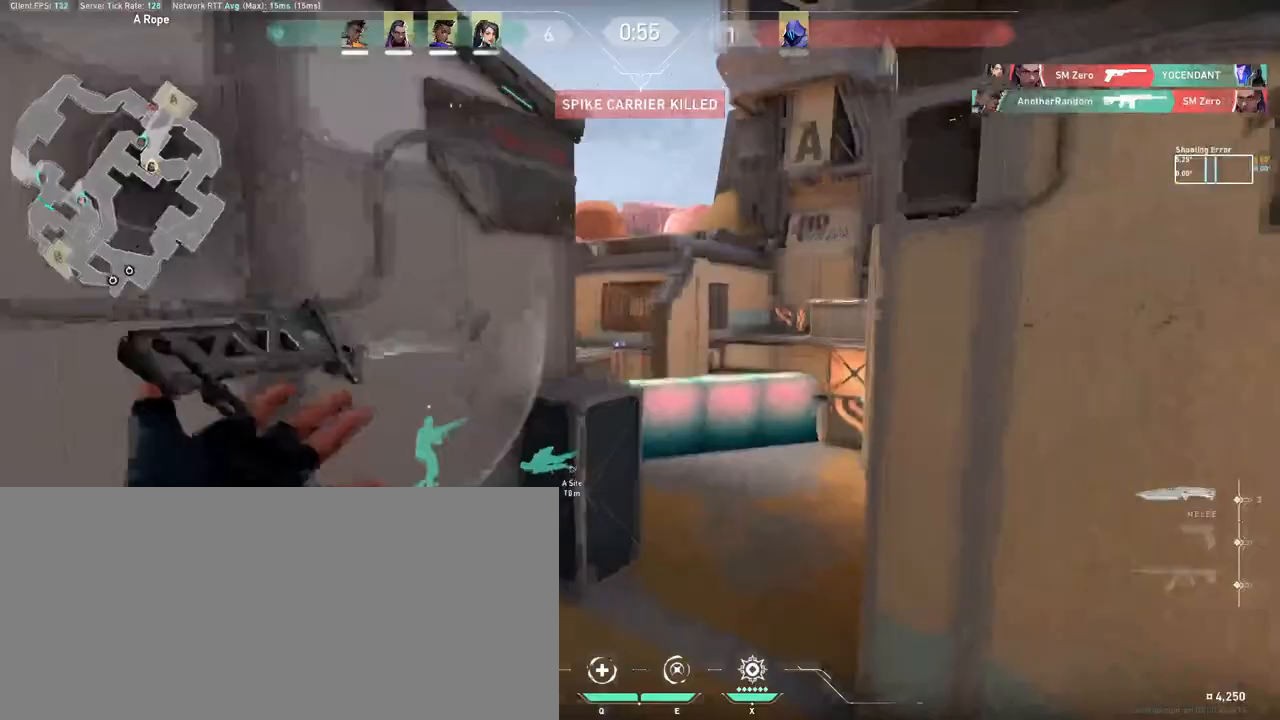
{"keys": ["d", "w"], "mouse": [], "events": []}
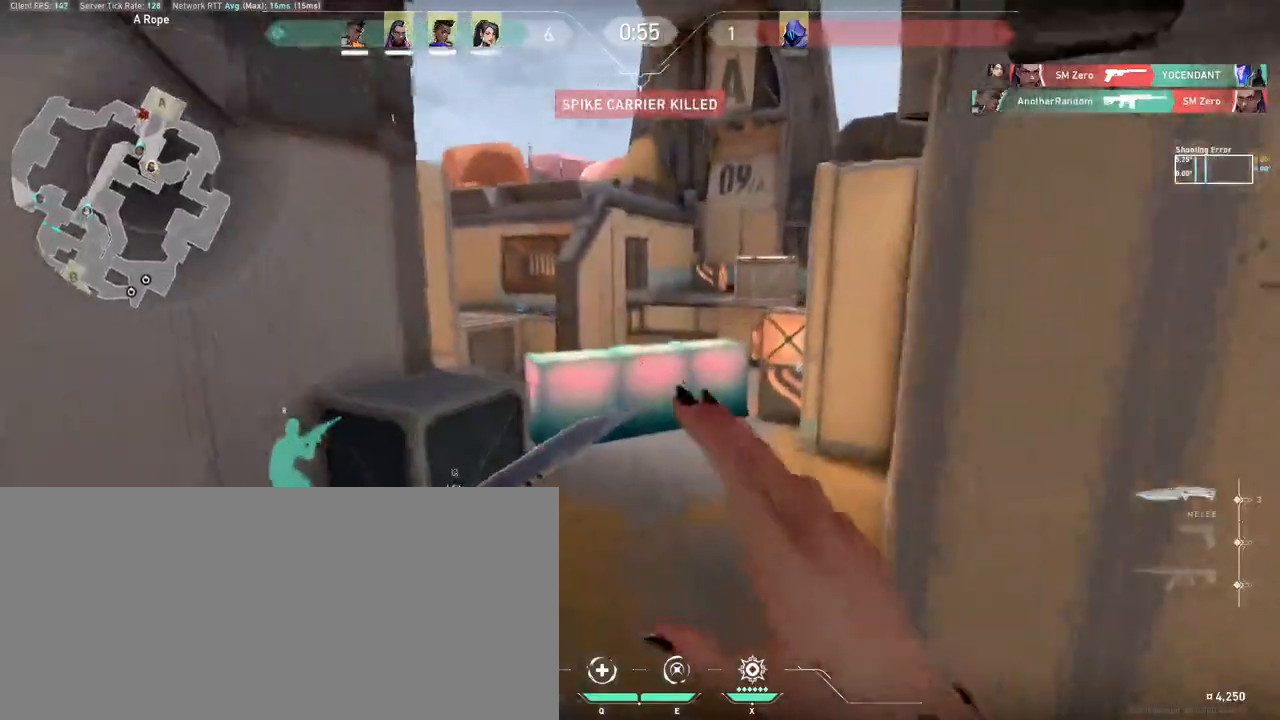
{"keys": ["w"], "mouse": [], "events": [[250, "d", "up"]]}
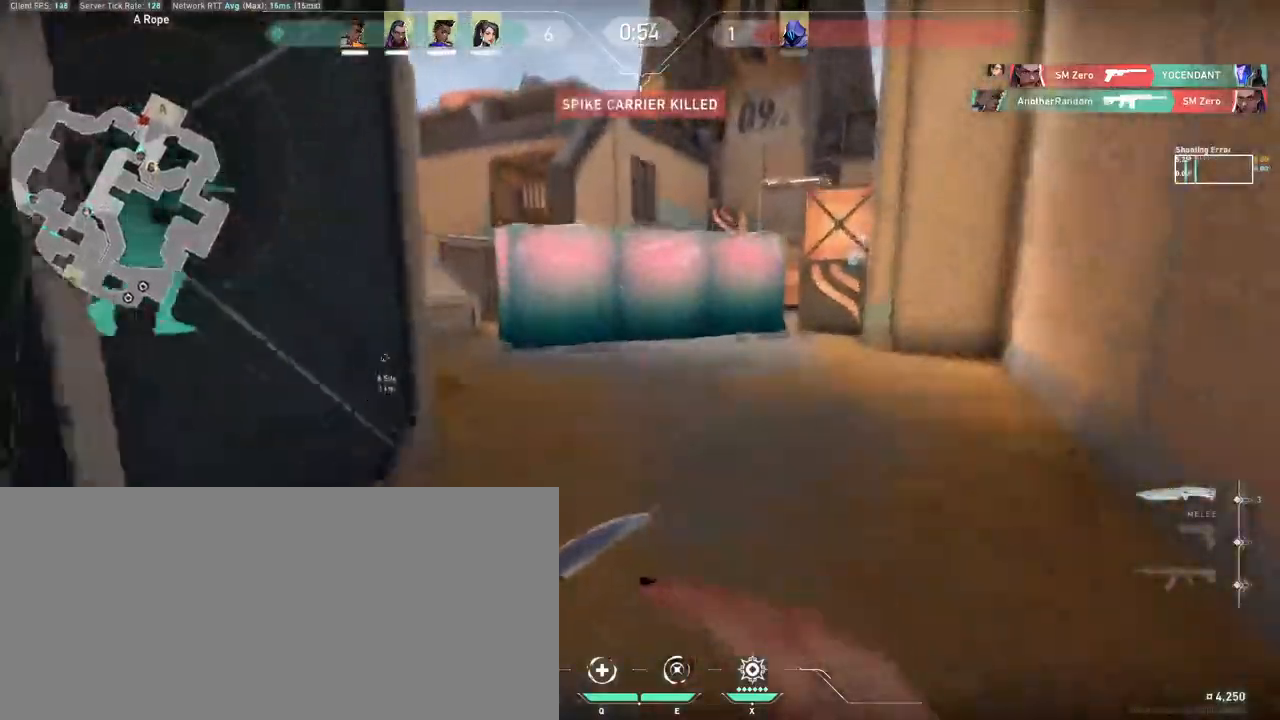
{"keys": ["a", "w"], "mouse": [], "events": [[17, "a", "down"]]}
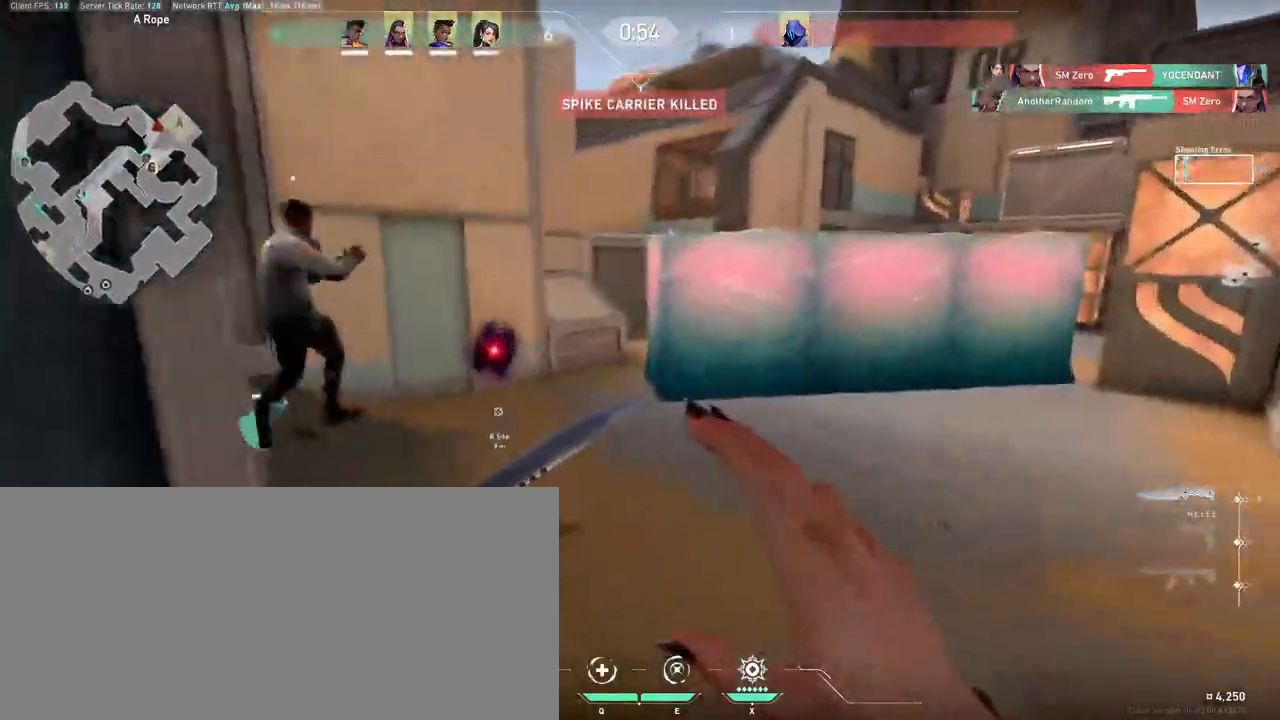
{"keys": ["a", "w"], "mouse": [], "events": []}
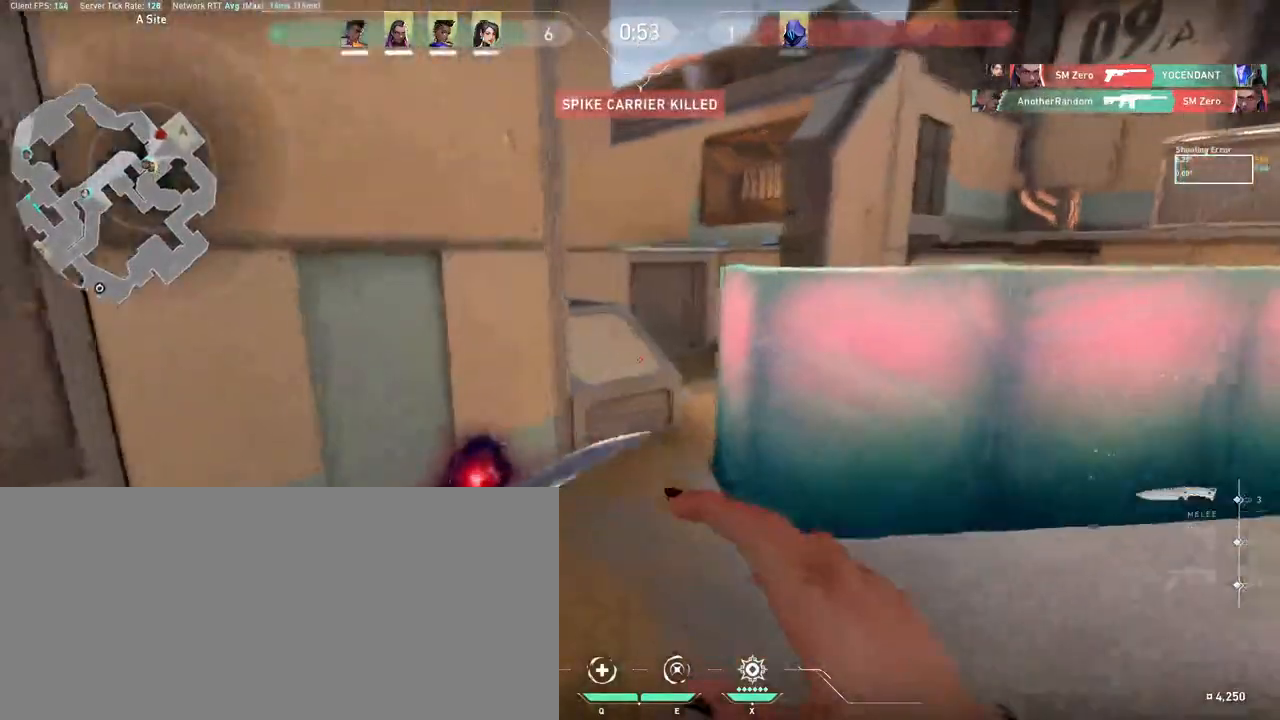
{"keys": ["w"], "mouse": [], "events": [[317, "a", "up"]]}
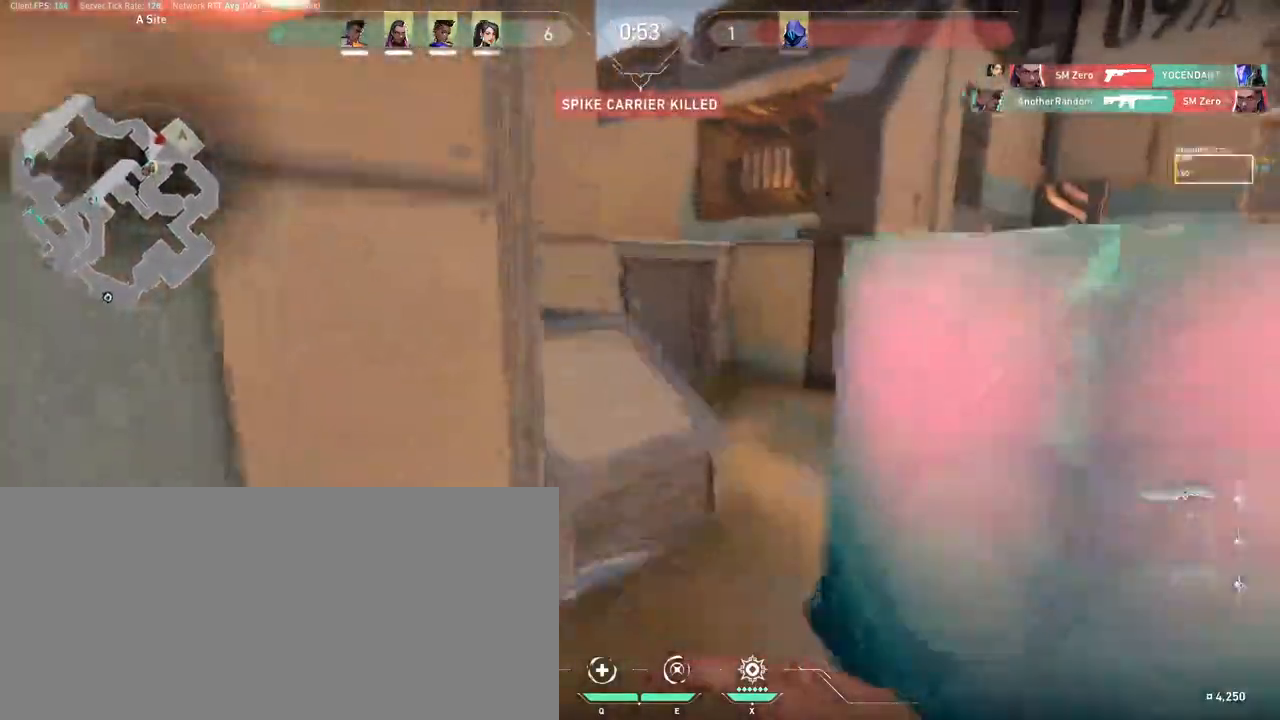
{"keys": ["w"], "mouse": [], "events": [[50, "d", "down"], [500, "d", "up"]]}
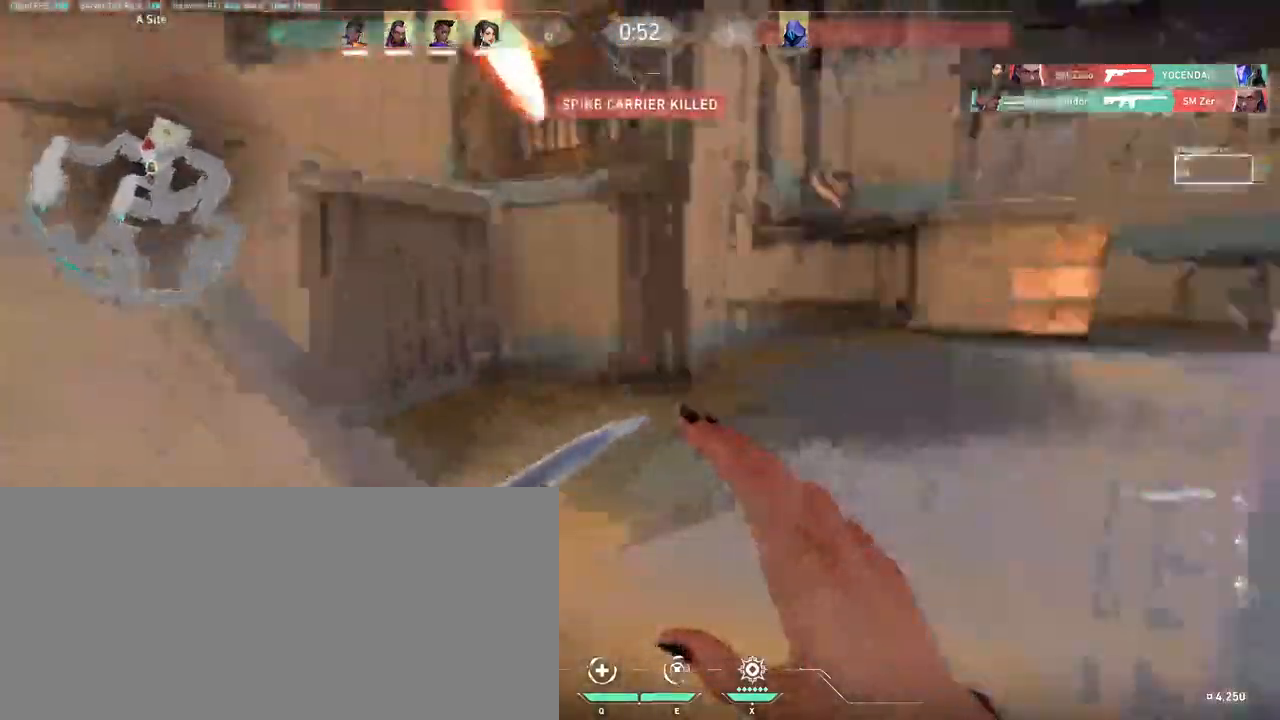
{"keys": ["w"], "mouse": [], "events": [[33, "a", "down"], [417, "a", "up"]]}
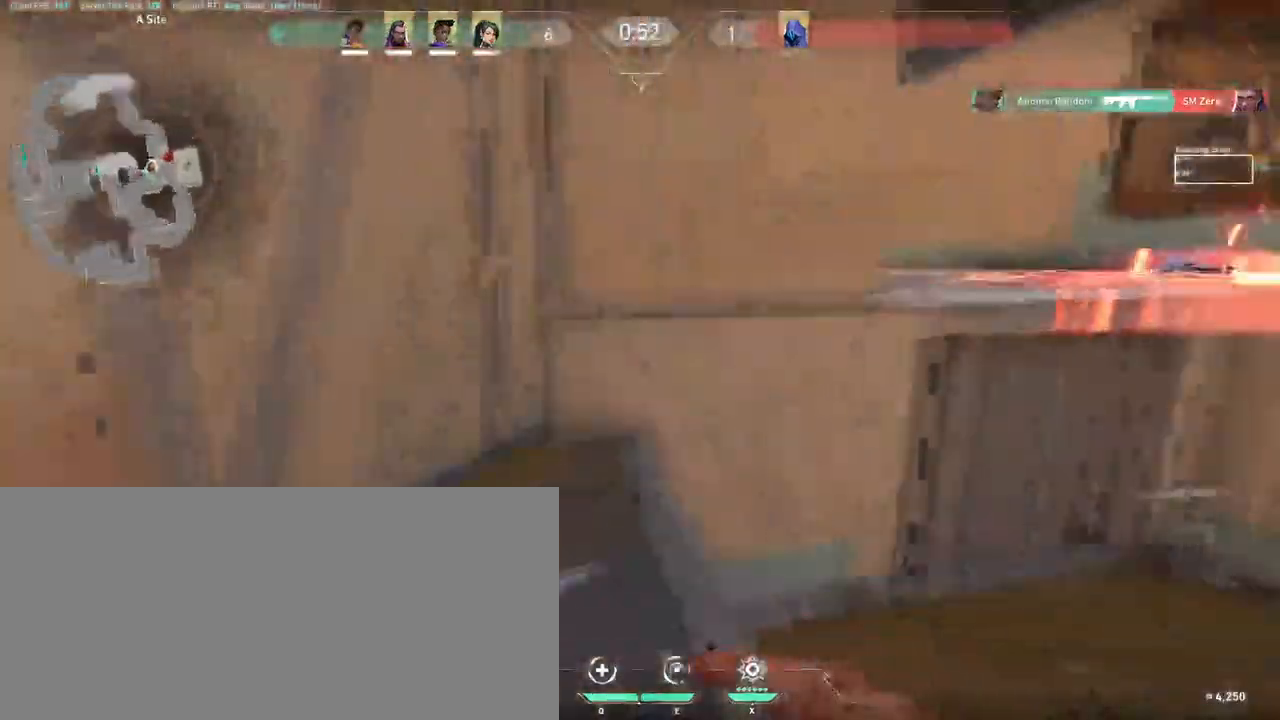
{"keys": ["d", "w"], "mouse": [], "events": [[450, "d", "down"]]}
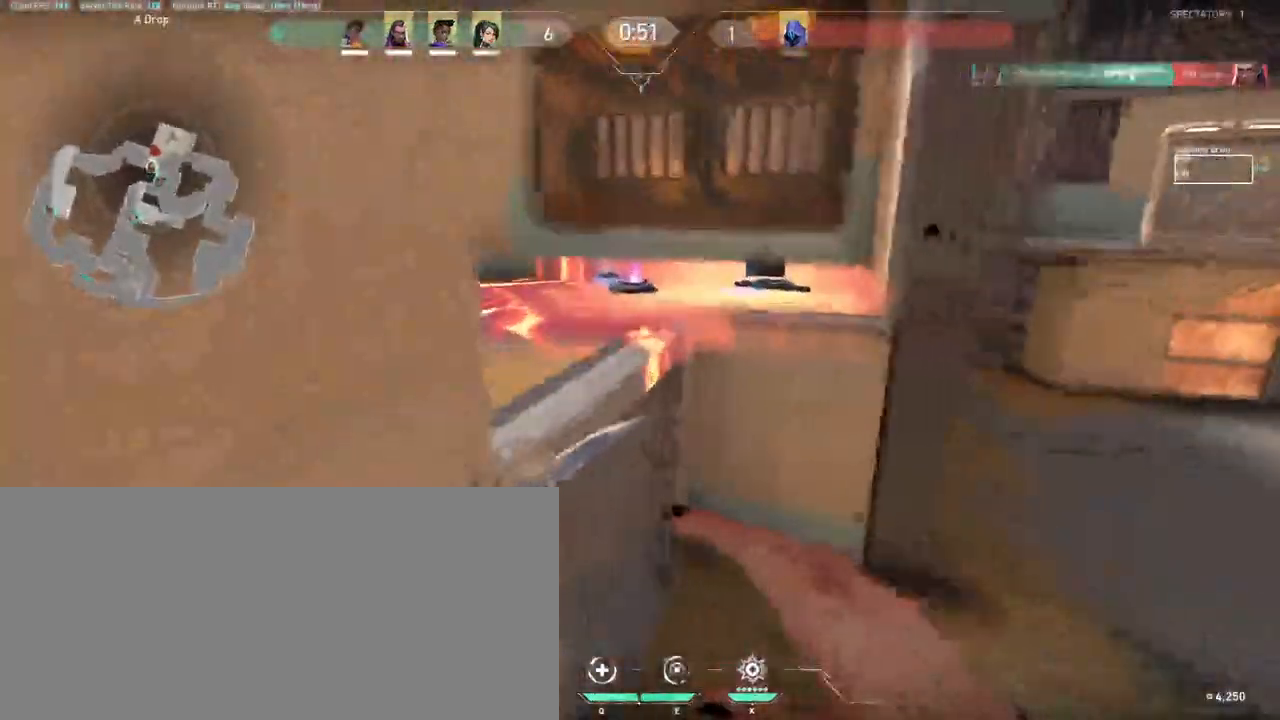
{"keys": ["d", "w"], "mouse": [], "events": [[67, "ctrl", "down"], [317, "ctrl", "up"]]}
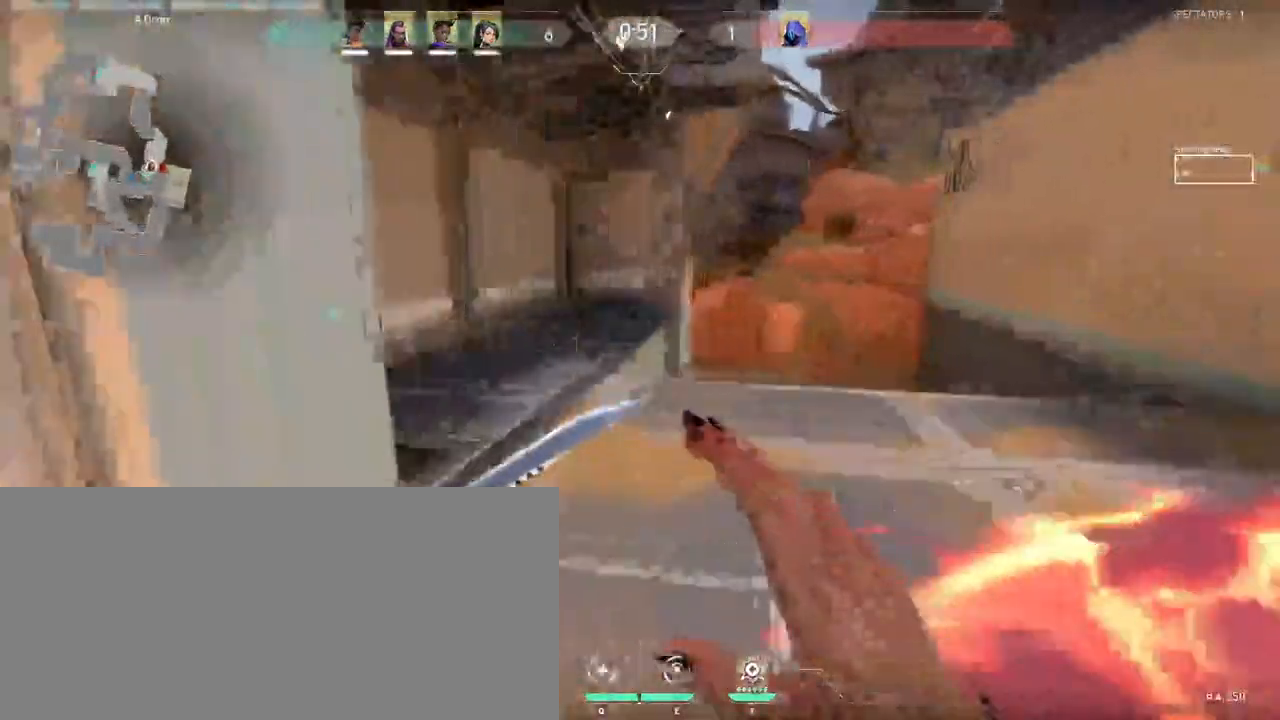
{"keys": ["s"], "mouse": [], "events": [[250, "w", "up"], [367, "s", "down"], [433, "d", "up"]]}